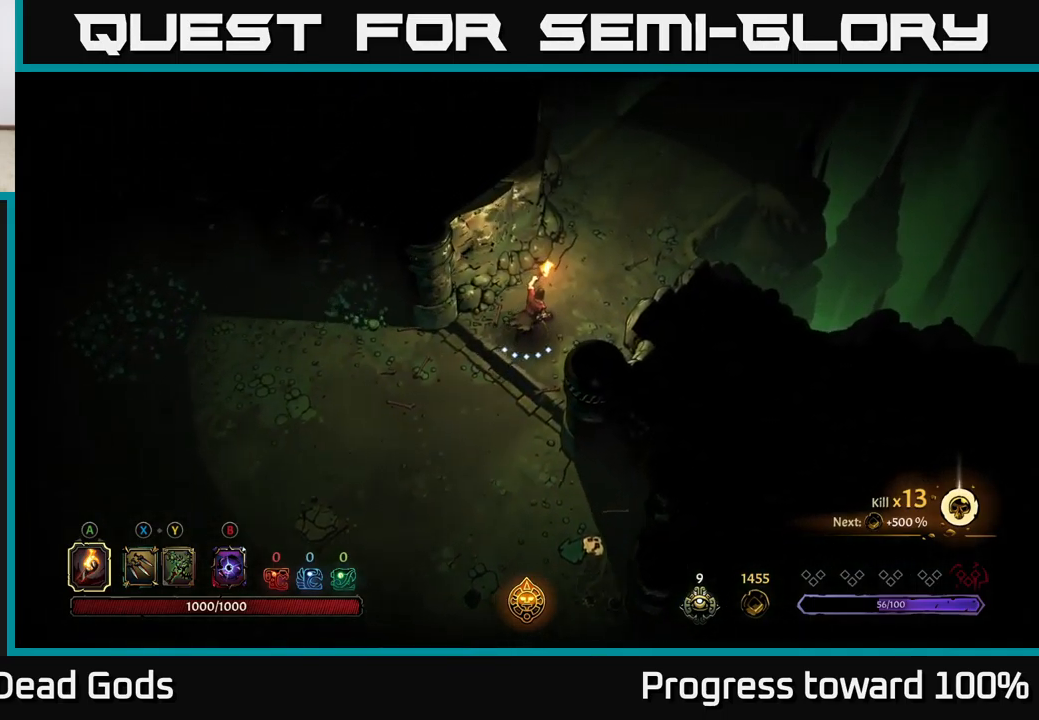
Gameplay with a controller (Xbox layout); each line is a JSON object with the inputs held at the frame after it. "events" lists button and stick changes between this image and that frame as [ms after this image, input, new state], when the widget could be followed in between.
{"buttons": [], "left_stick": "up-right", "right_stick": "center", "events": []}
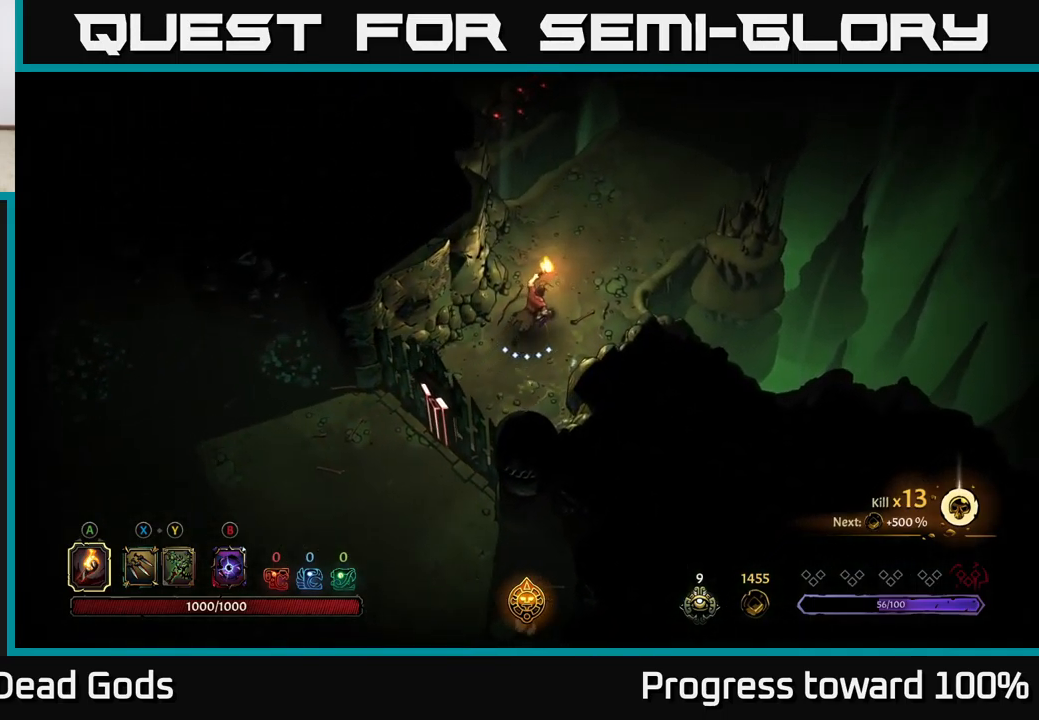
{"buttons": [], "left_stick": "up-right", "right_stick": "center", "events": []}
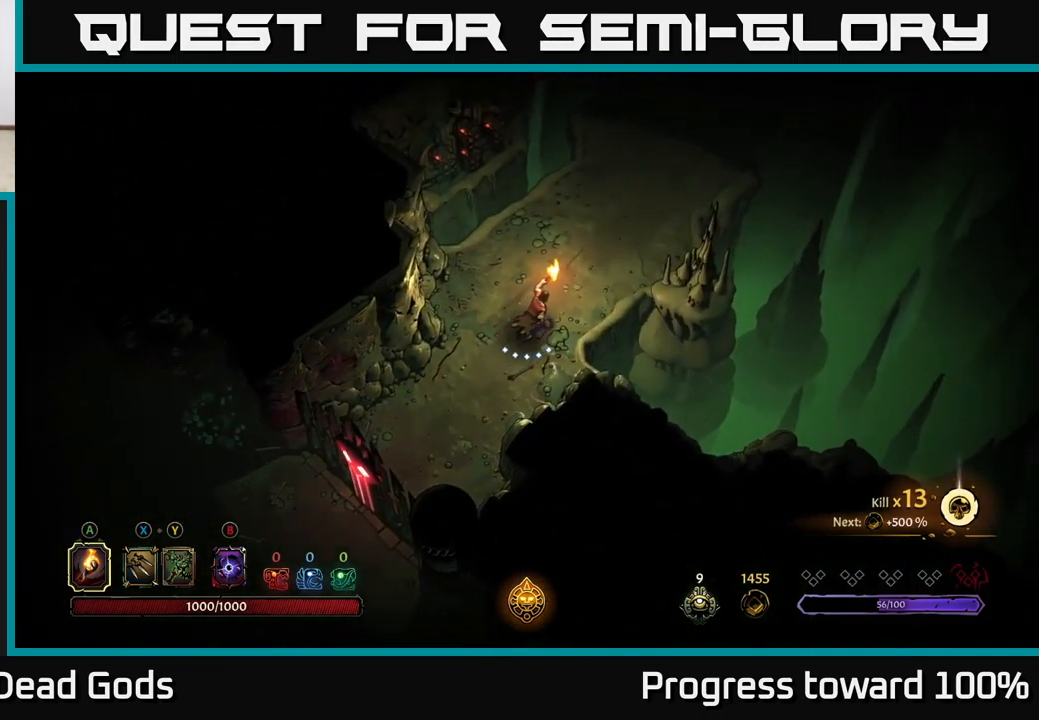
{"buttons": [], "left_stick": "up-right", "right_stick": "center", "events": []}
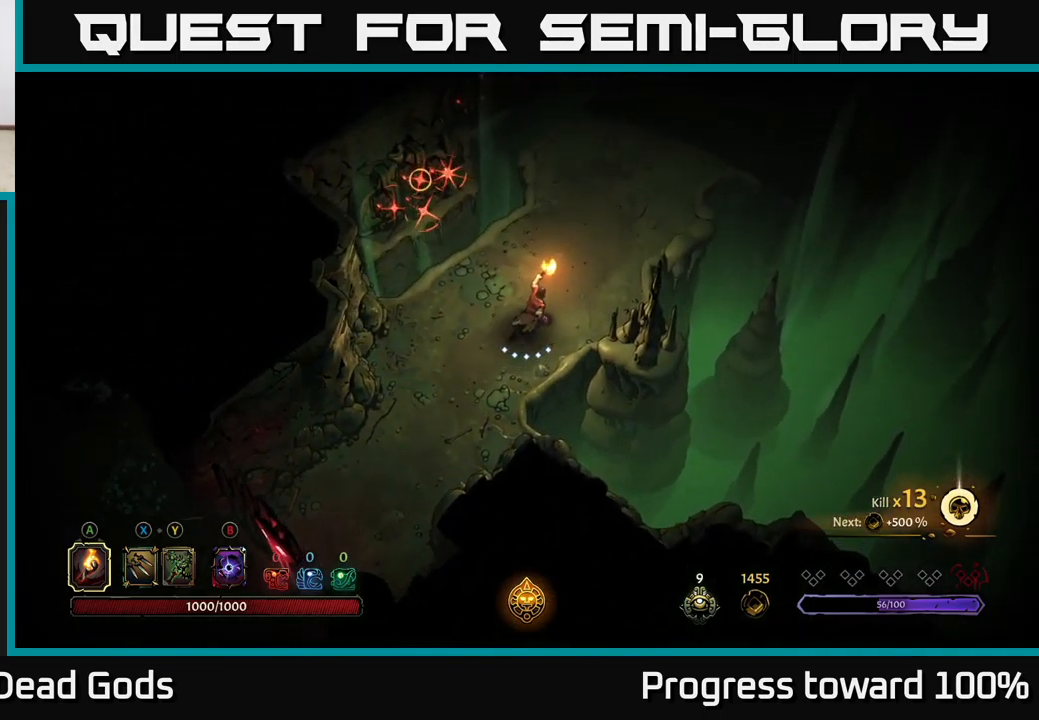
{"buttons": ["R2"], "left_stick": "up-right", "right_stick": "center", "events": [[200, "R2", "down"]]}
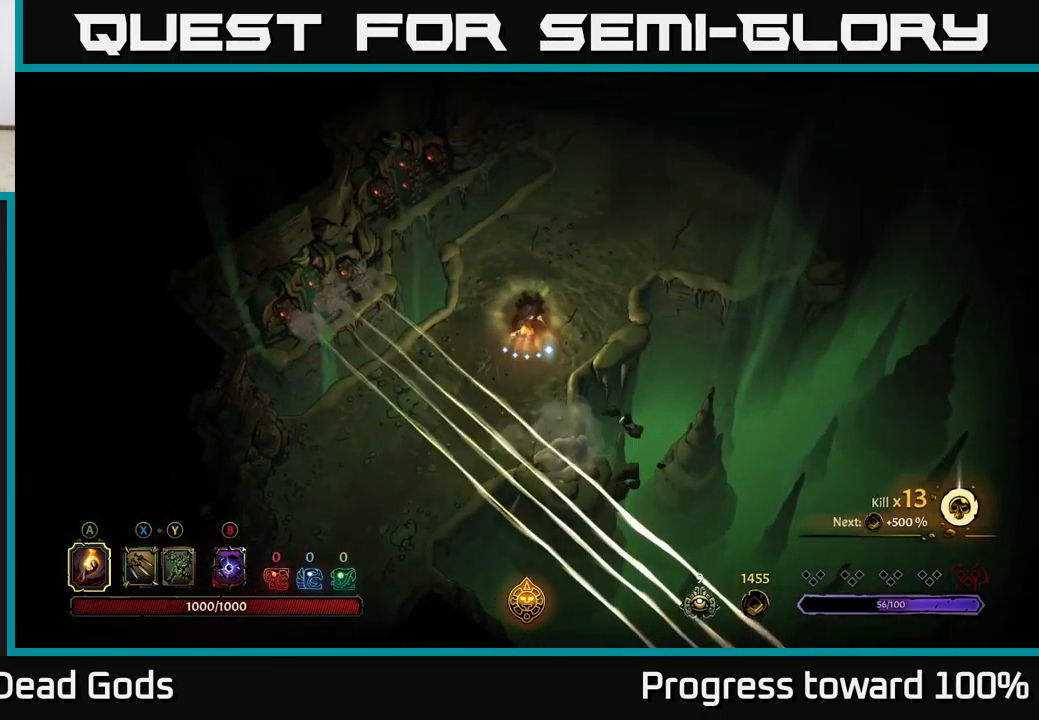
{"buttons": ["R2"], "left_stick": "up-right", "right_stick": "center", "events": [[17, "R2", "up"], [383, "R2", "down"]]}
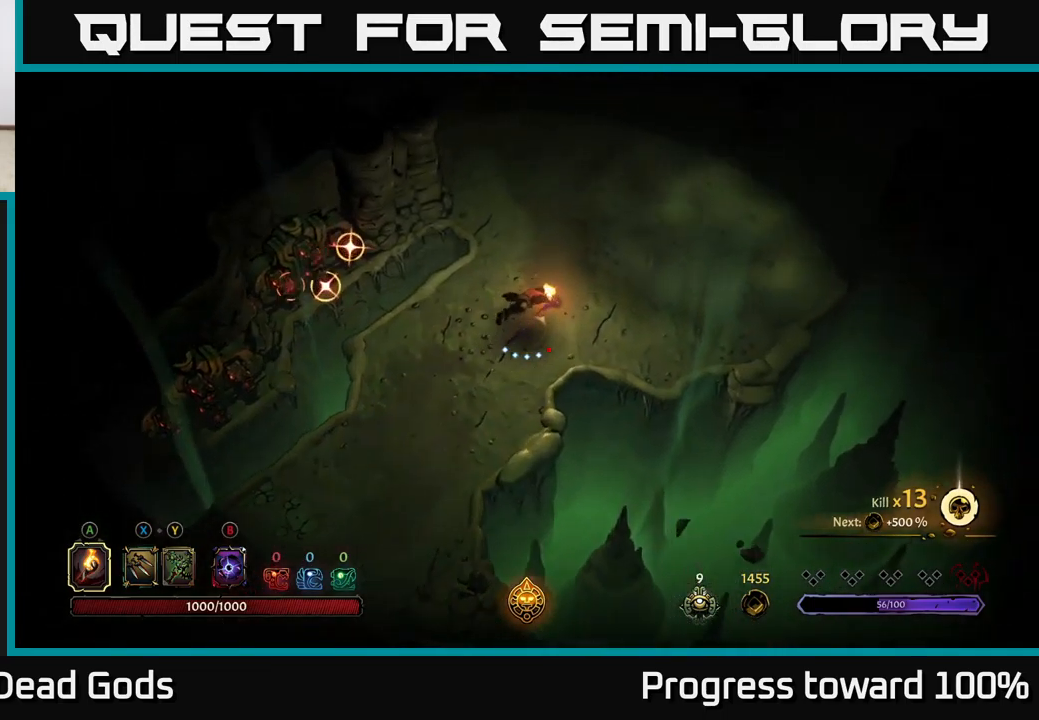
{"buttons": [], "left_stick": "left", "right_stick": "center", "events": [[250, "R2", "up"], [267, "left_stick", "left"]]}
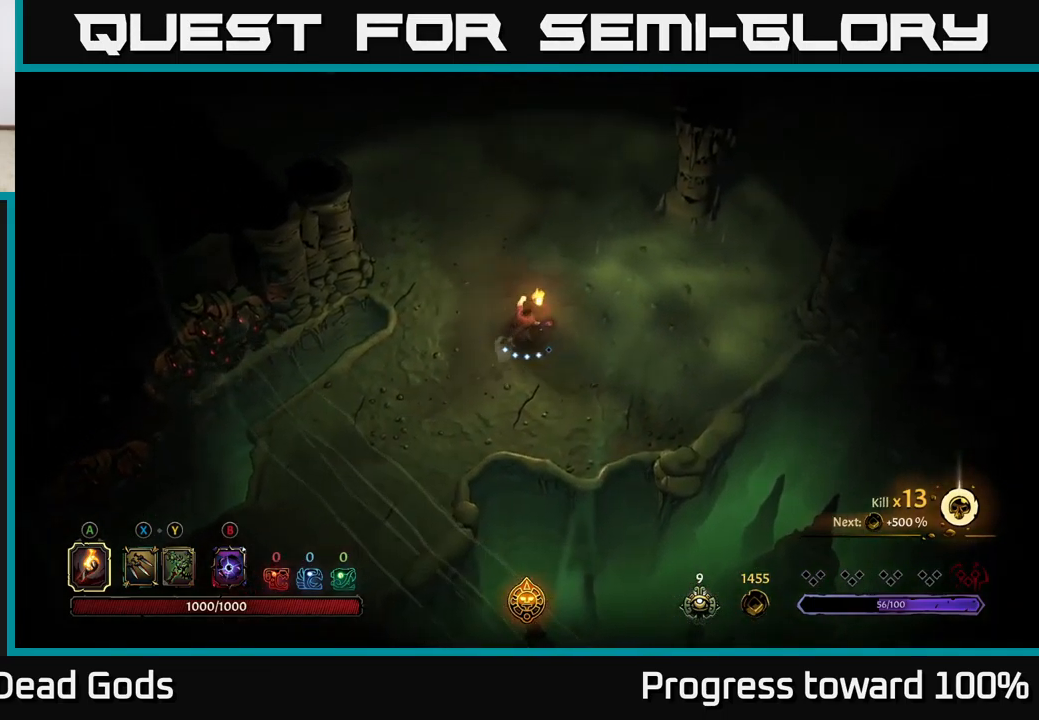
{"buttons": ["A"], "left_stick": "right", "right_stick": "center", "events": [[417, "left_stick", "up-right"], [450, "A", "down"], [467, "left_stick", "right"]]}
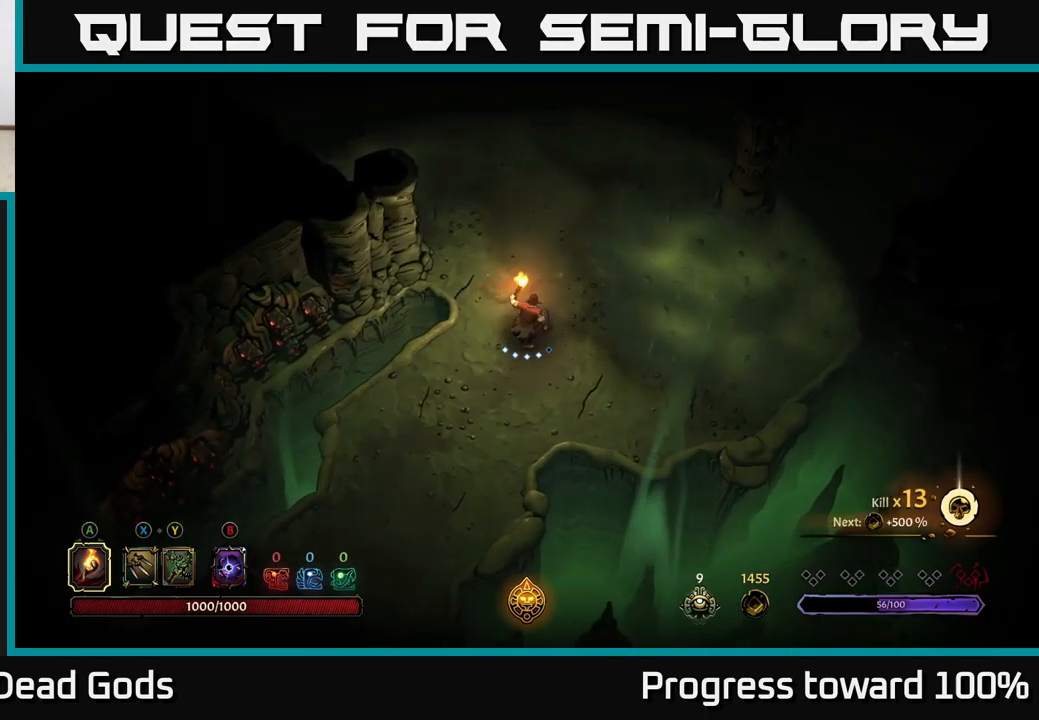
{"buttons": [], "left_stick": "left", "right_stick": "center", "events": [[100, "A", "up"], [167, "left_stick", "center"], [467, "left_stick", "left"]]}
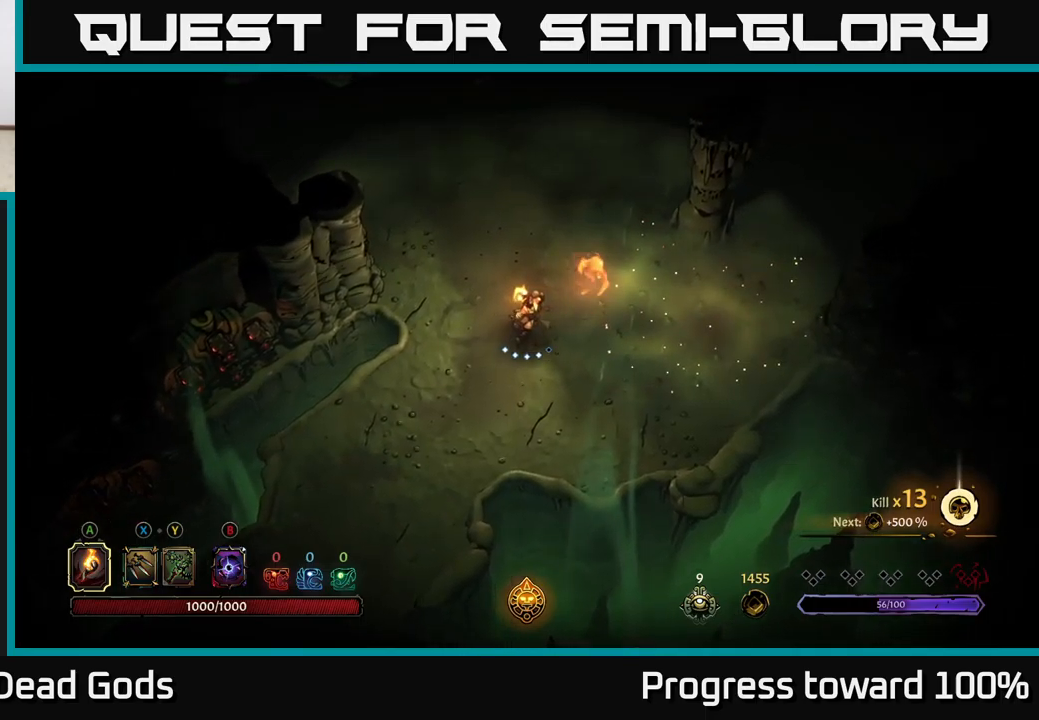
{"buttons": [], "left_stick": "left", "right_stick": "center", "events": []}
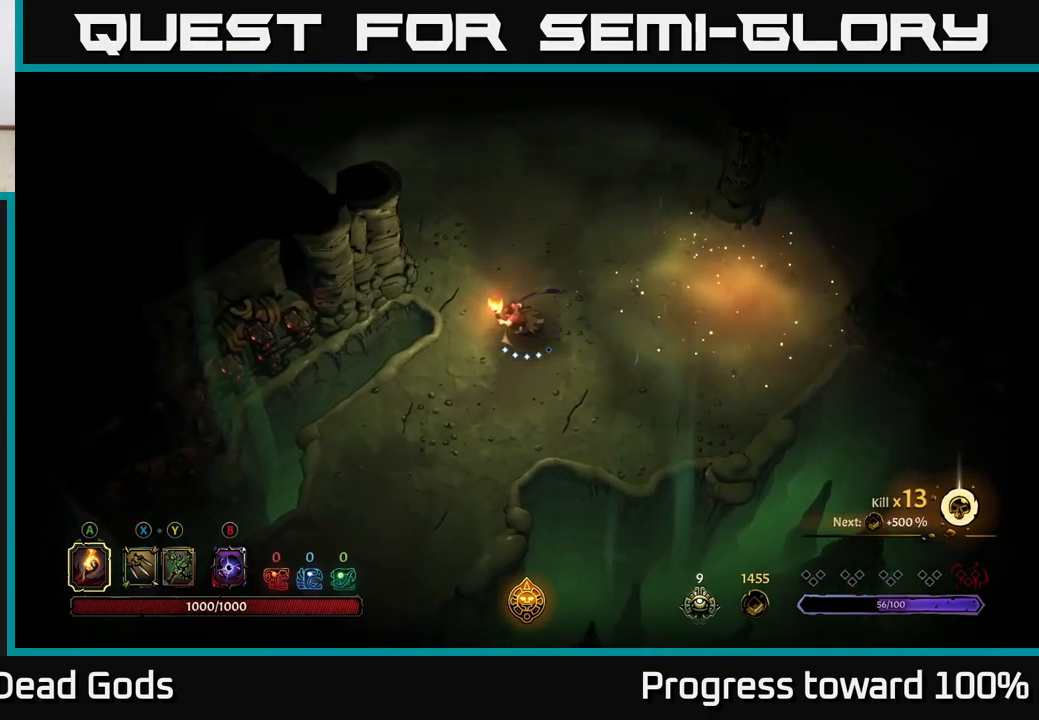
{"buttons": [], "left_stick": "up", "right_stick": "center", "events": [[134, "left_stick", "up-left"], [267, "left_stick", "up"]]}
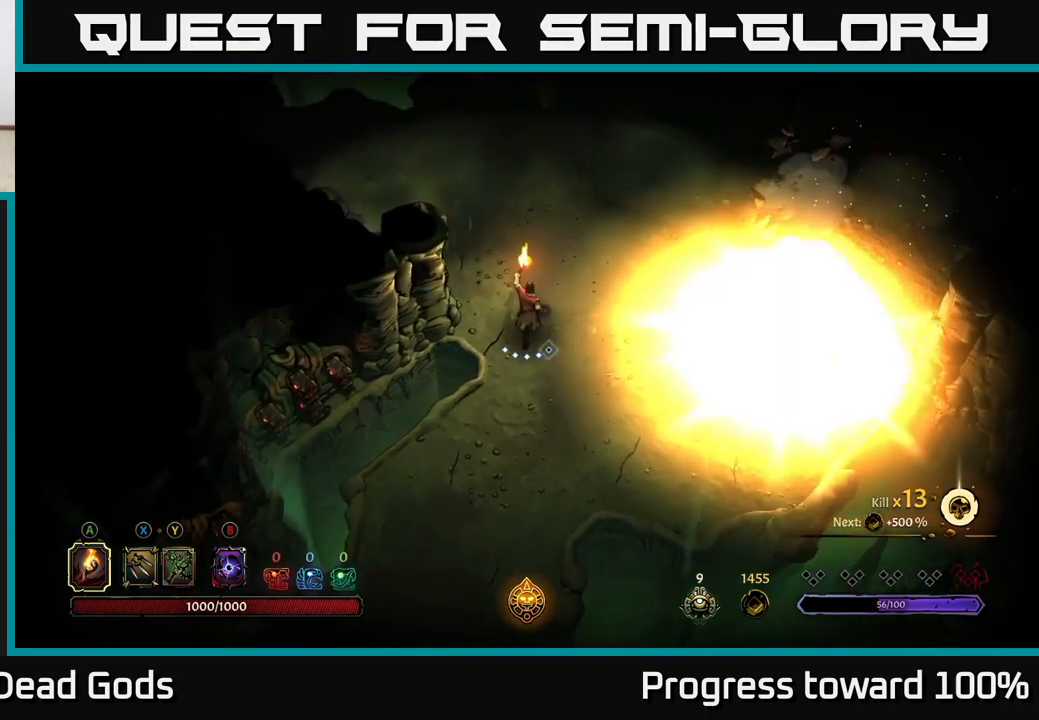
{"buttons": [], "left_stick": "up-right", "right_stick": "center", "events": [[200, "left_stick", "up-right"]]}
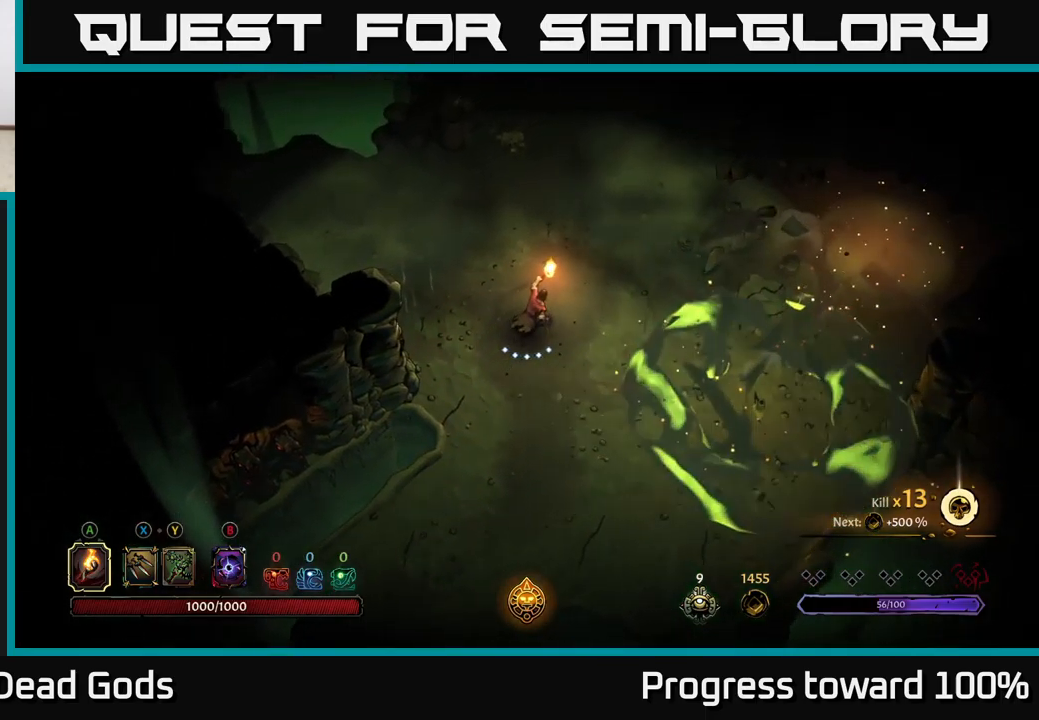
{"buttons": [], "left_stick": "up-right", "right_stick": "center", "events": [[134, "A", "down"], [267, "A", "up"]]}
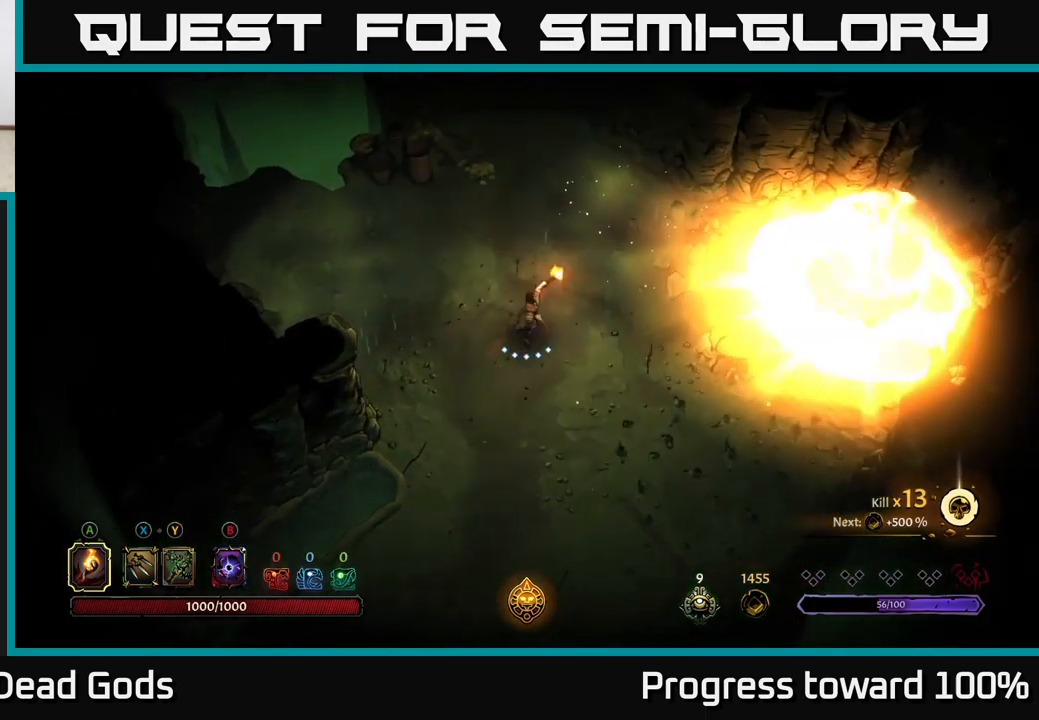
{"buttons": [], "left_stick": "down", "right_stick": "center", "events": [[84, "left_stick", "center"], [150, "left_stick", "left"], [334, "left_stick", "down-left"], [450, "left_stick", "down"]]}
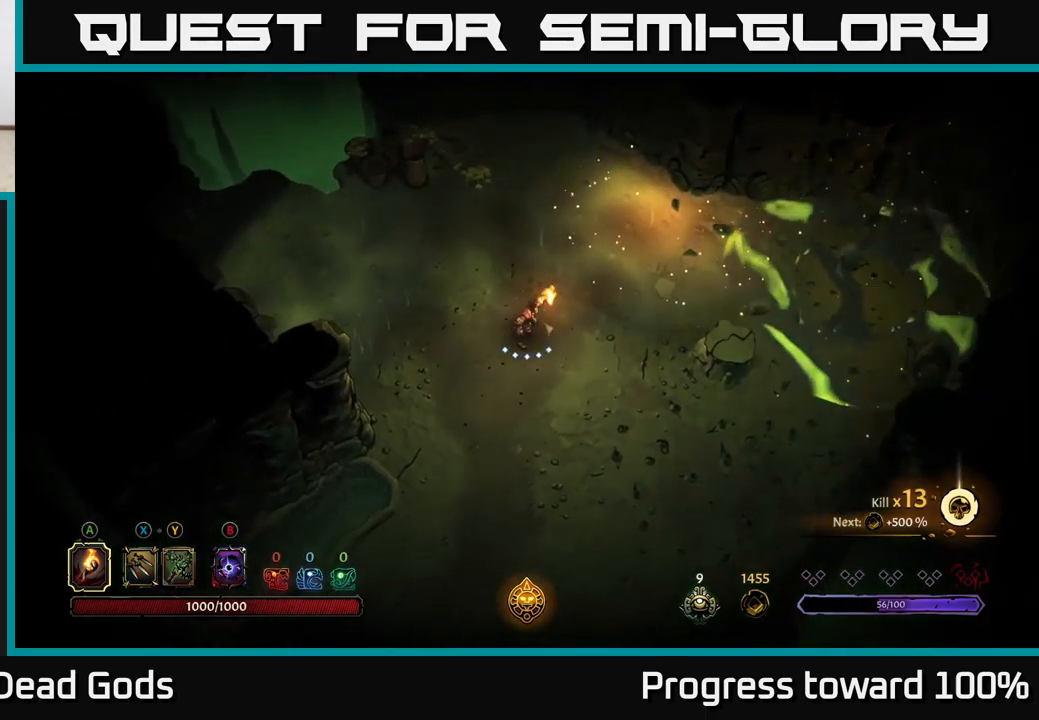
{"buttons": [], "left_stick": "right", "right_stick": "center", "events": [[167, "left_stick", "down-right"], [367, "left_stick", "right"]]}
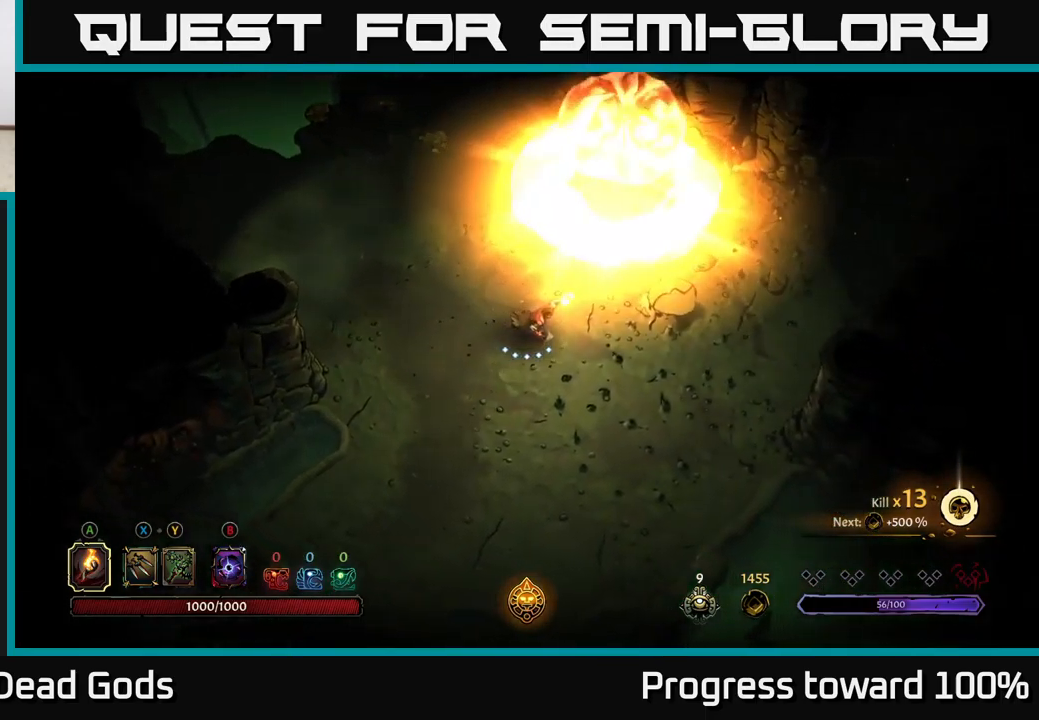
{"buttons": [], "left_stick": "up-right", "right_stick": "center", "events": [[217, "left_stick", "up-right"]]}
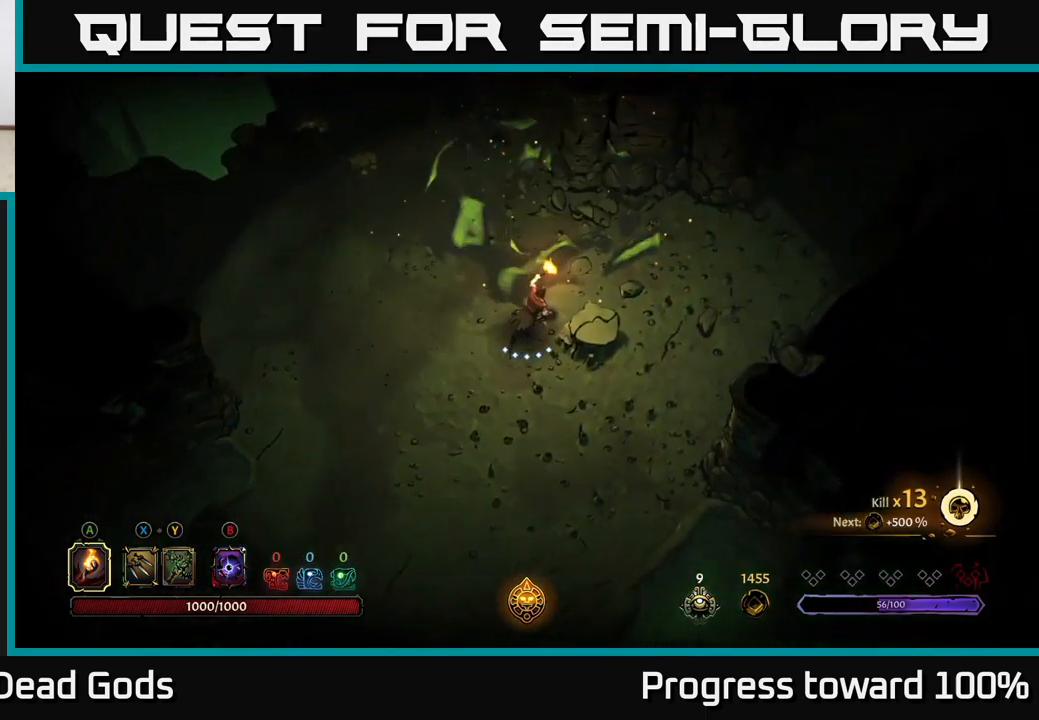
{"buttons": ["R2"], "left_stick": "up-left", "right_stick": "center", "events": [[134, "left_stick", "up-left"], [350, "R2", "down"]]}
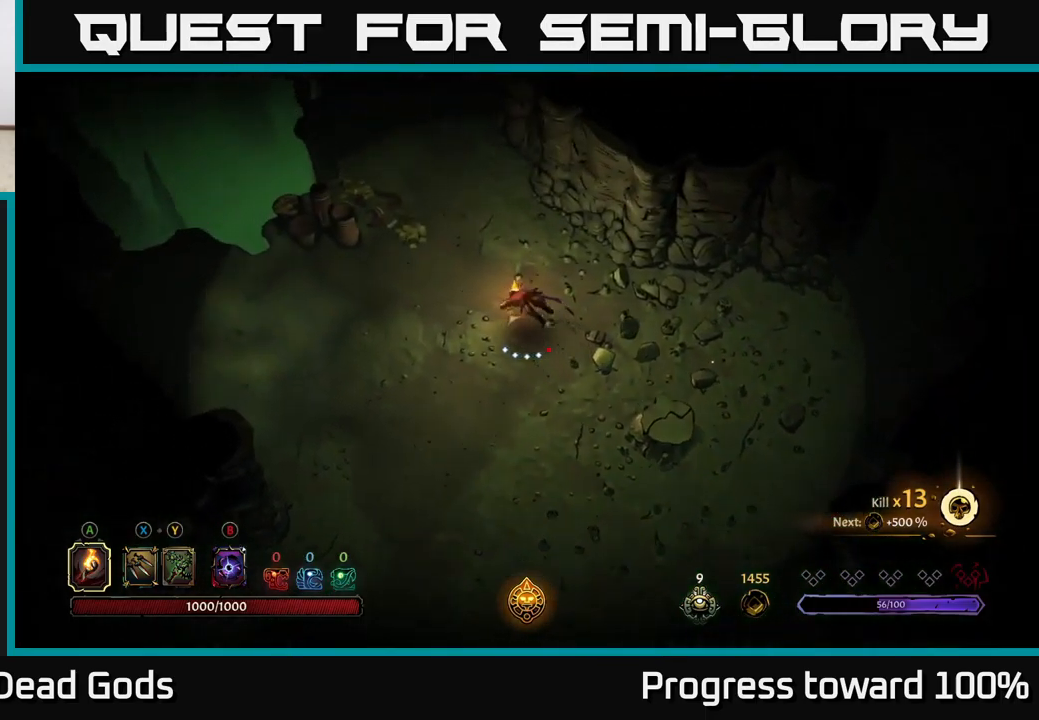
{"buttons": [], "left_stick": "up-left", "right_stick": "center", "events": [[200, "R2", "up"]]}
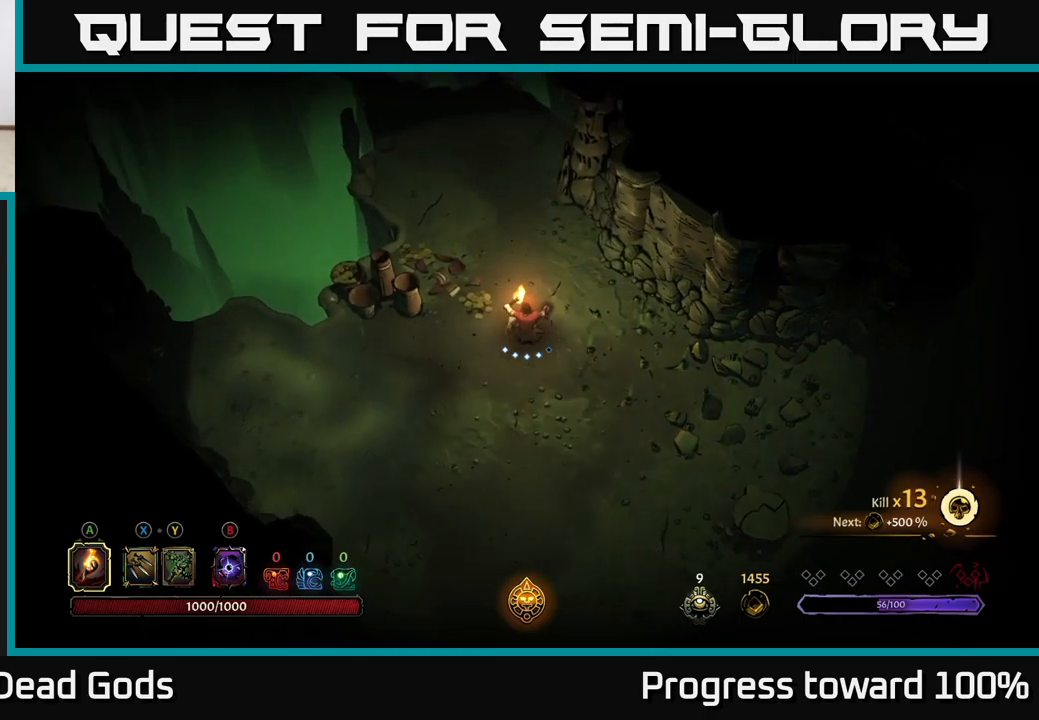
{"buttons": [], "left_stick": "up-left", "right_stick": "center", "events": []}
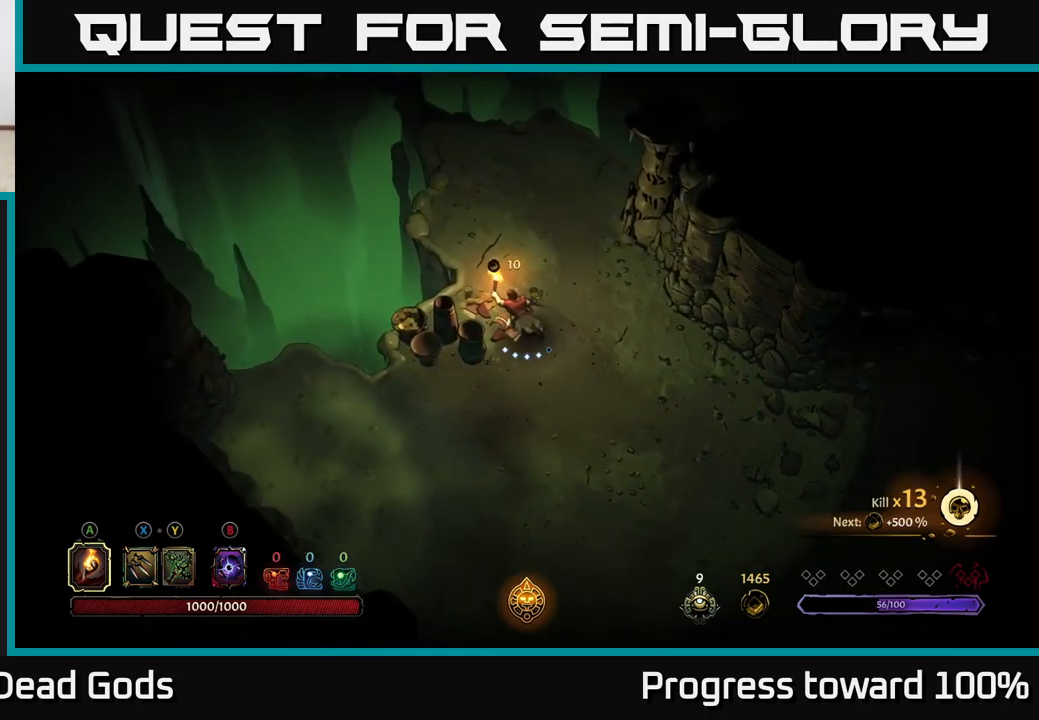
{"buttons": [], "left_stick": "up-right", "right_stick": "center", "events": [[50, "left_stick", "left"], [150, "R2", "down"], [300, "R2", "up"], [300, "left_stick", "center"], [450, "left_stick", "right"], [500, "left_stick", "up-right"]]}
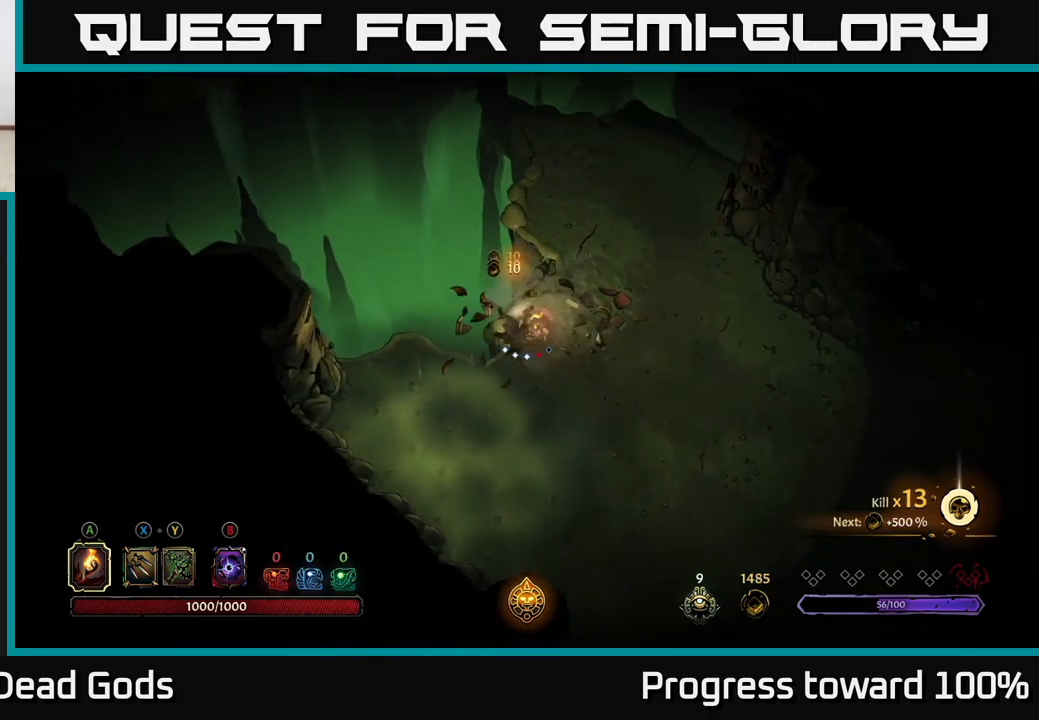
{"buttons": [], "left_stick": "up-right", "right_stick": "center", "events": []}
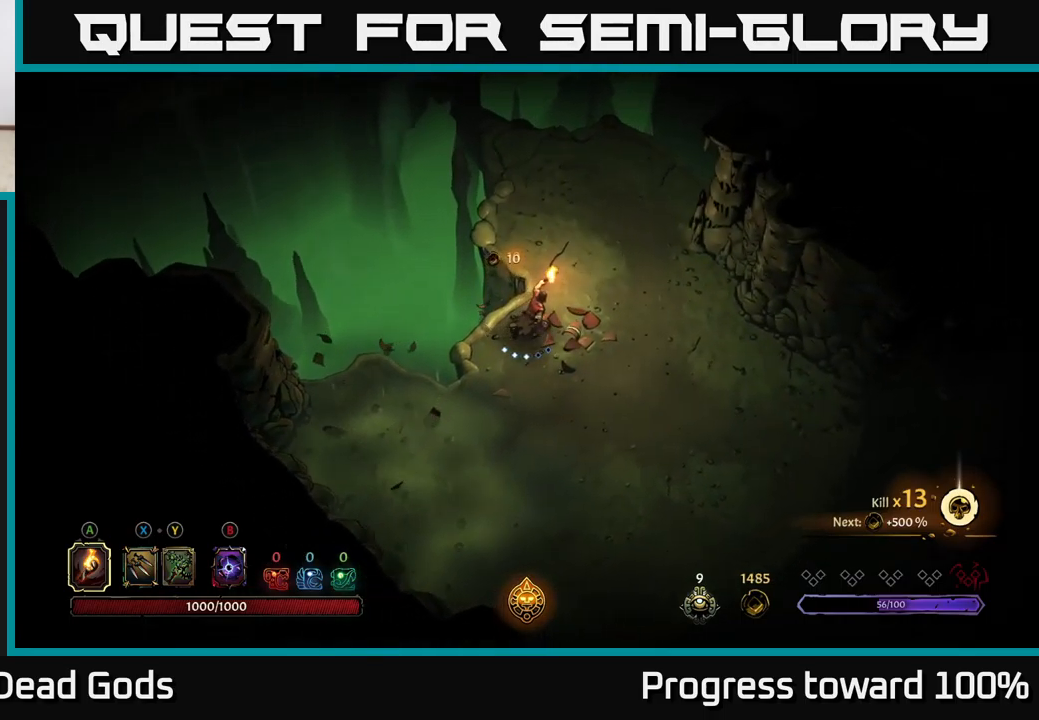
{"buttons": [], "left_stick": "right", "right_stick": "center", "events": [[483, "left_stick", "right"]]}
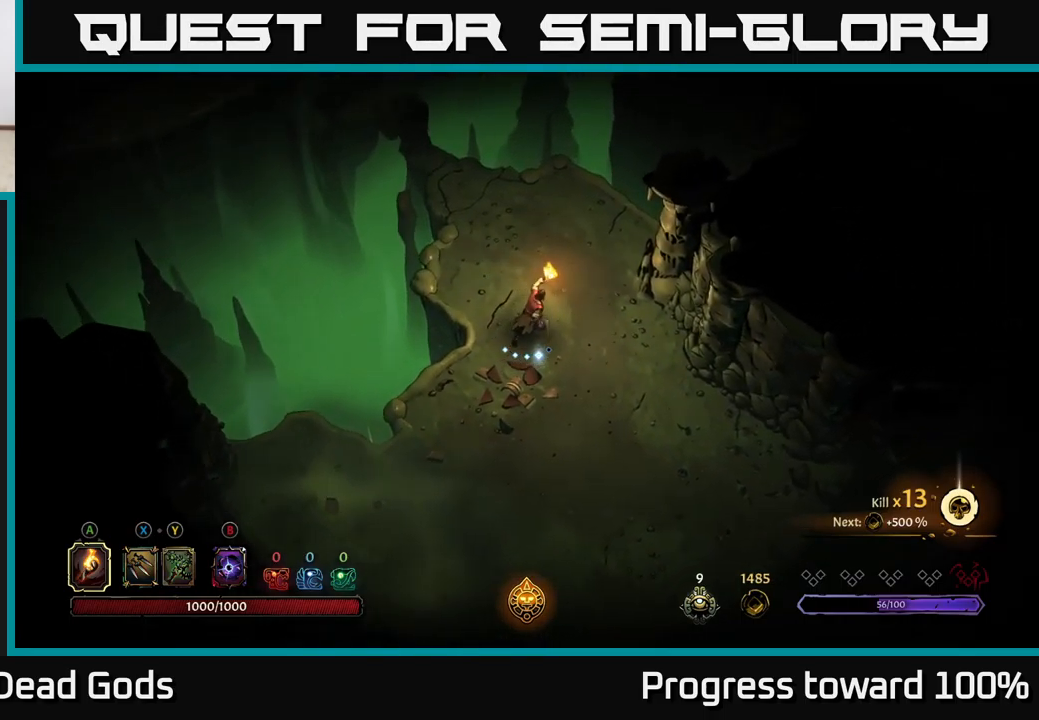
{"buttons": [], "left_stick": "up-left", "right_stick": "center", "events": [[133, "left_stick", "down-right"], [317, "left_stick", "up"], [383, "left_stick", "up-left"]]}
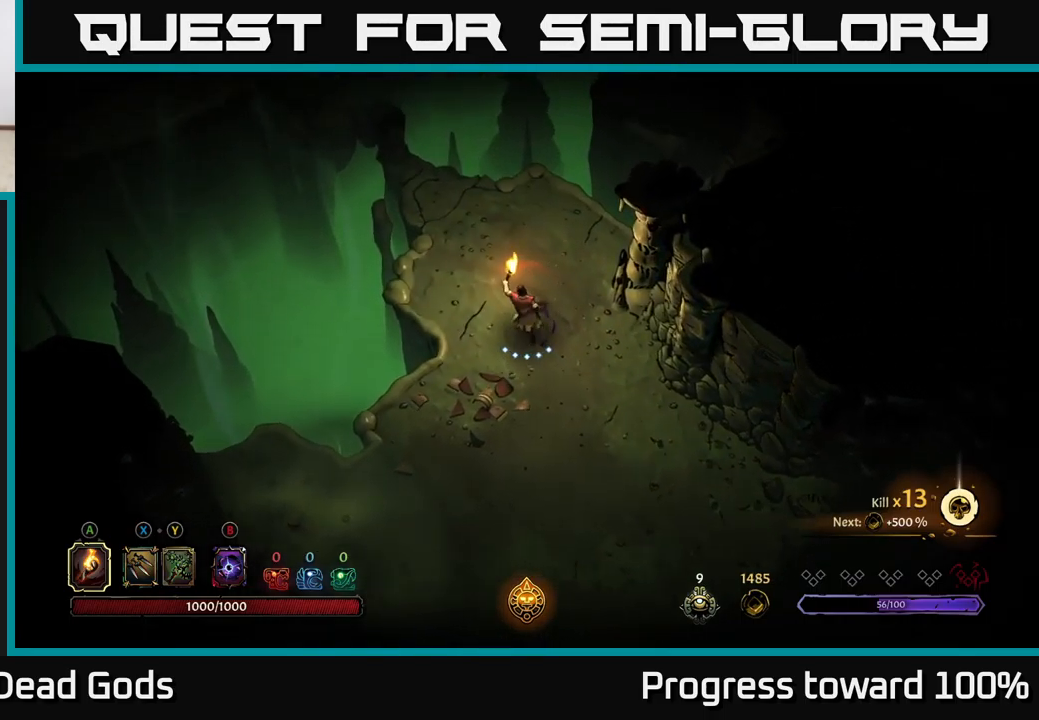
{"buttons": [], "left_stick": "up", "right_stick": "center", "events": [[117, "left_stick", "up"]]}
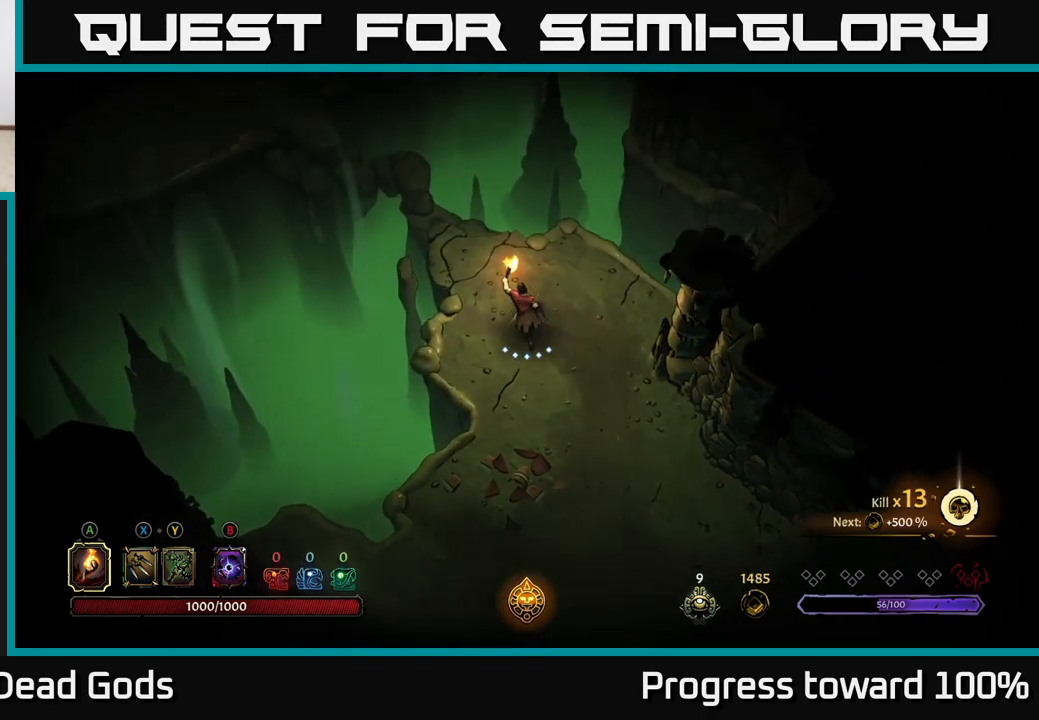
{"buttons": ["R1"], "left_stick": "up-left", "right_stick": "center", "events": [[17, "left_stick", "up-left"], [500, "R1", "down"]]}
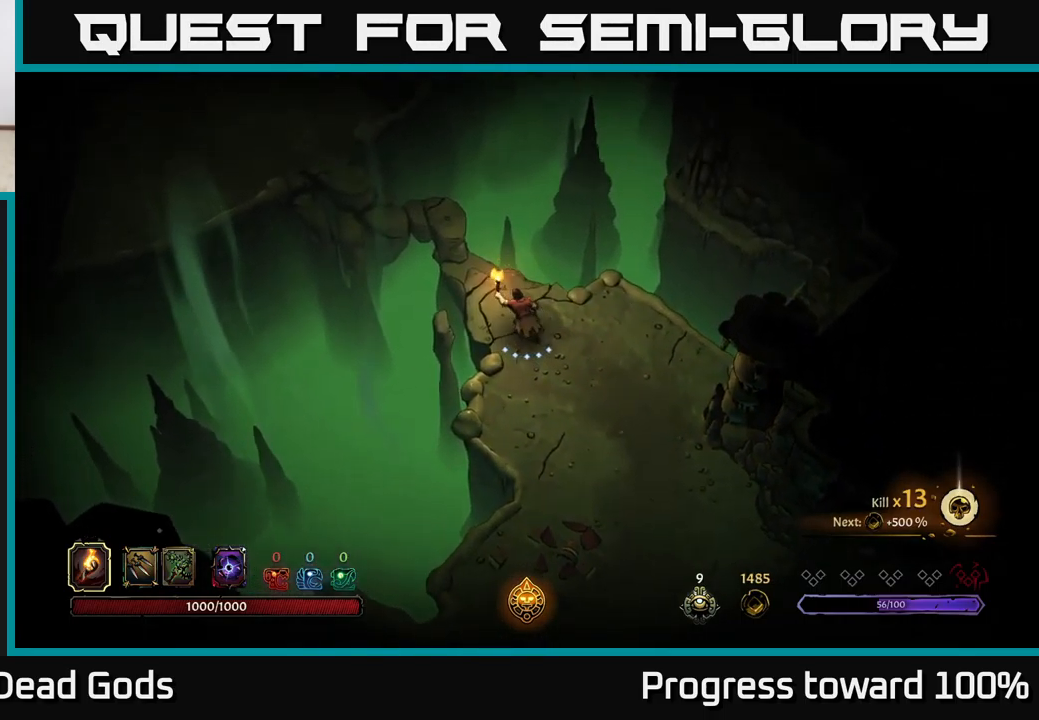
{"buttons": [], "left_stick": "center", "right_stick": "center", "events": [[183, "R1", "up"], [333, "left_stick", "center"]]}
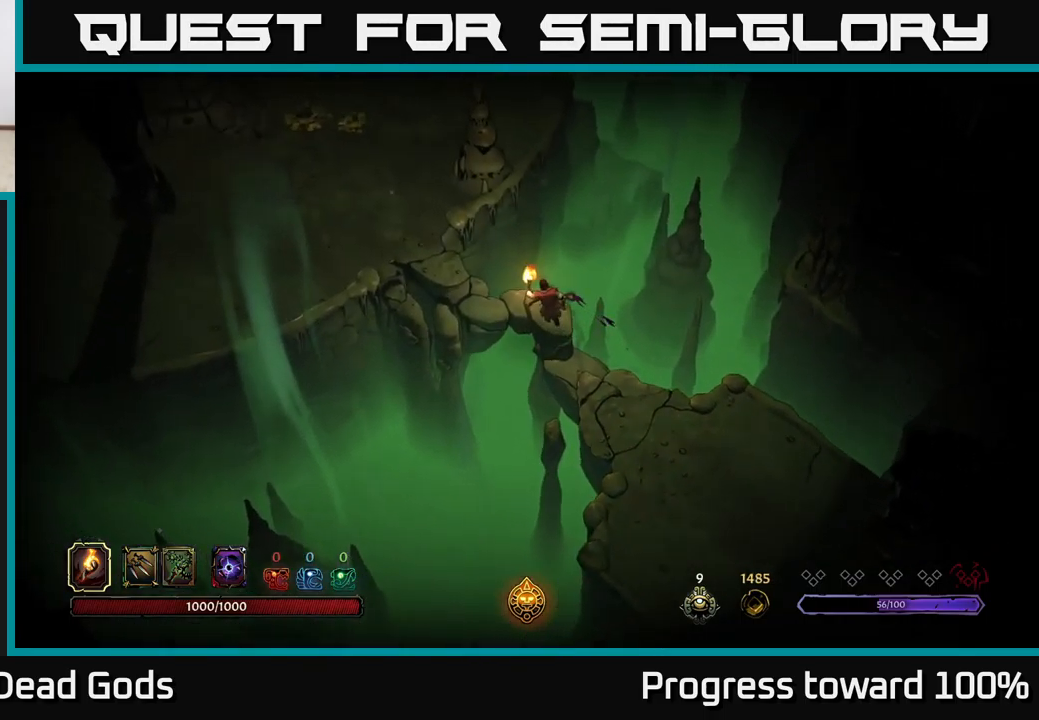
{"buttons": [], "left_stick": "left", "right_stick": "center", "events": [[117, "left_stick", "left"]]}
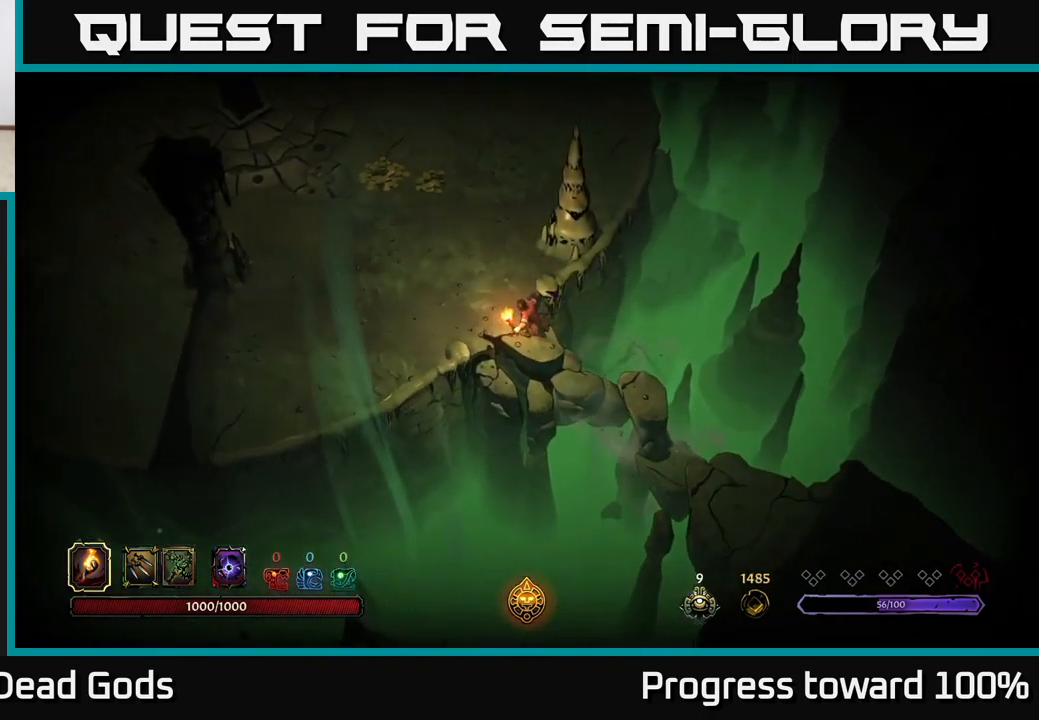
{"buttons": [], "left_stick": "up-left", "right_stick": "center", "events": [[50, "left_stick", "up-left"], [183, "left_stick", "up"], [383, "left_stick", "up-left"]]}
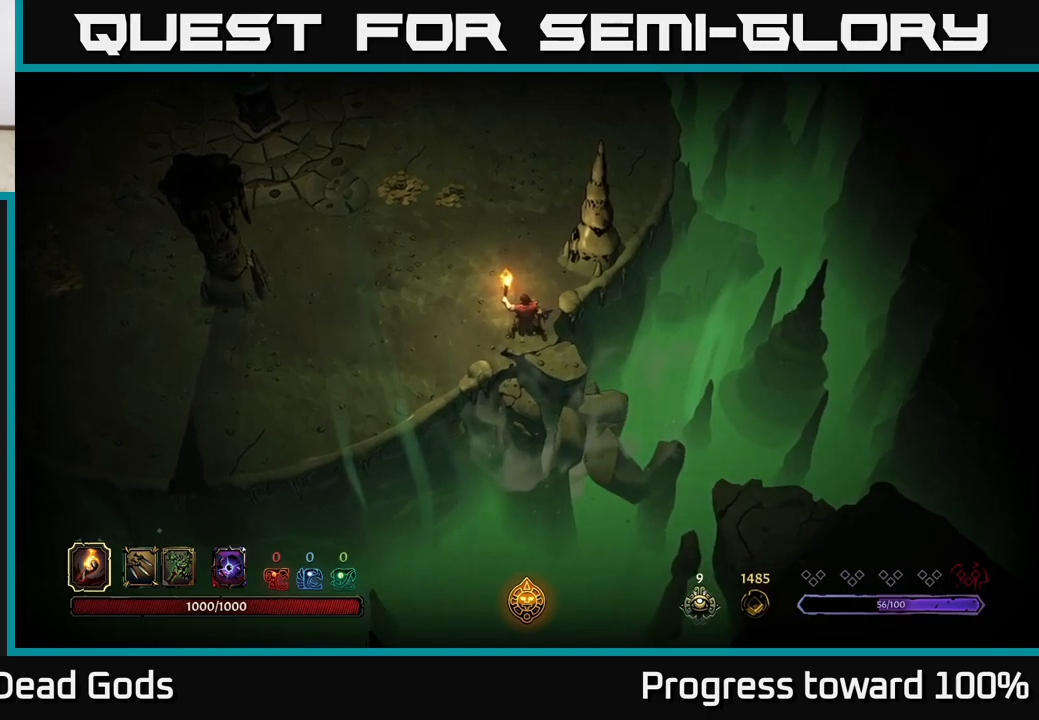
{"buttons": [], "left_stick": "up-left", "right_stick": "center", "events": [[100, "left_stick", "up"], [300, "left_stick", "up-left"]]}